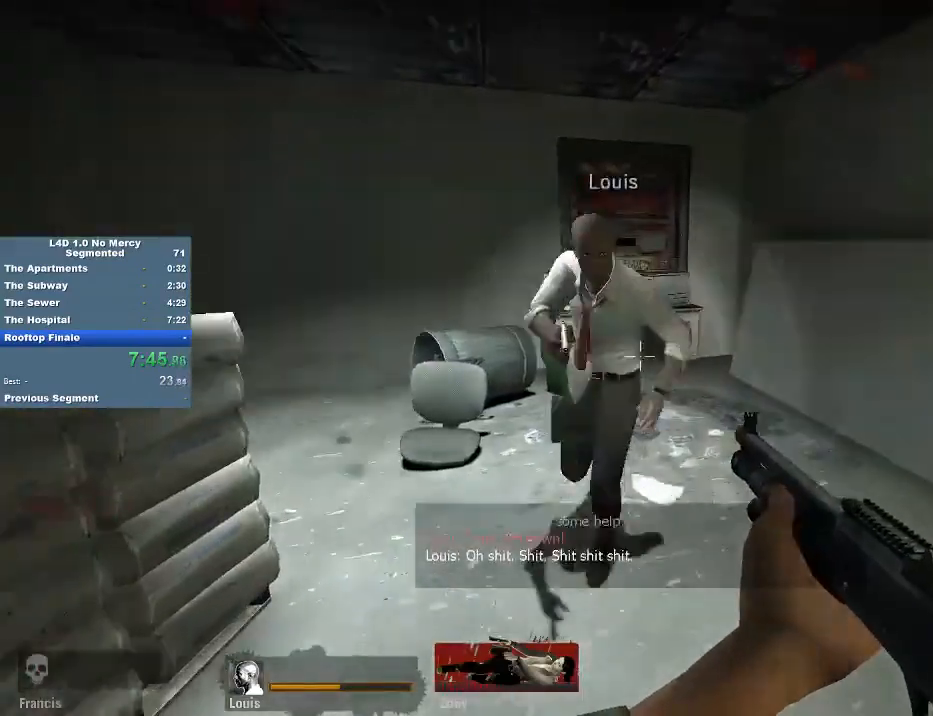
Gameplay with keyboard and mouse; each line is a JSON object with the keys and mouse buttons held at the frame after it. "events" lists presses ("down") and releases ("up") of "1", "2", "3", "4", "5", "a", "alt", "c", "caps_lock", "ctrl", "d", "e", "f", "g", "q", "r", "s", "shift", "space", "t", "tab", "v", "w", "x", "z", "mouse_left", "mouse_wheel" and "mouse_right" between this image and that frame as [ms after this image, input, new state], when the widget could be followed in between. "mouse_left", "mouse_wheel", "mouse_right" = the "left", "wheel", "right" buttons of the "mouse" list. No other keys are recorded. "wheel" means that the mouse wheel is clicked or scrolled. Not read: mouse_move.
{"keys": [], "mouse": [], "events": [[50, "mouse_left", "down"], [150, "s", "down"], [183, "mouse_left", "up"], [283, "mouse_left", "down"], [317, "mouse_left", "up"], [317, "s", "up"], [383, "a", "down"], [383, "mouse_left", "down"], [483, "a", "up"], [483, "mouse_left", "up"]]}
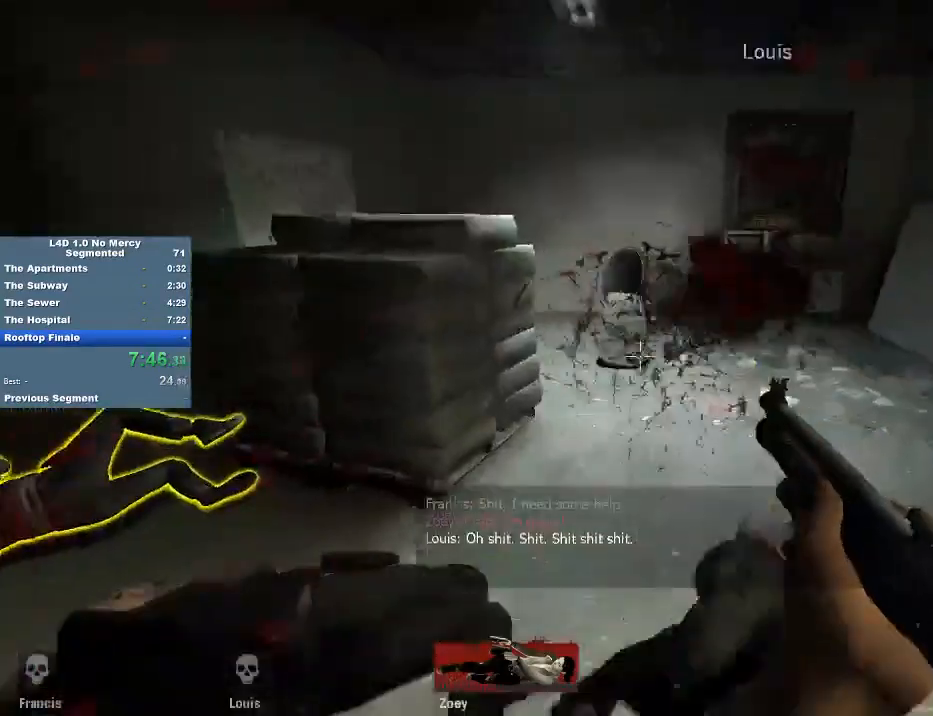
{"keys": ["s"], "mouse": ["left"], "events": [[183, "a", "down"], [183, "w", "down"], [250, "a", "up"], [383, "w", "up"], [450, "mouse_left", "down"], [483, "s", "down"]]}
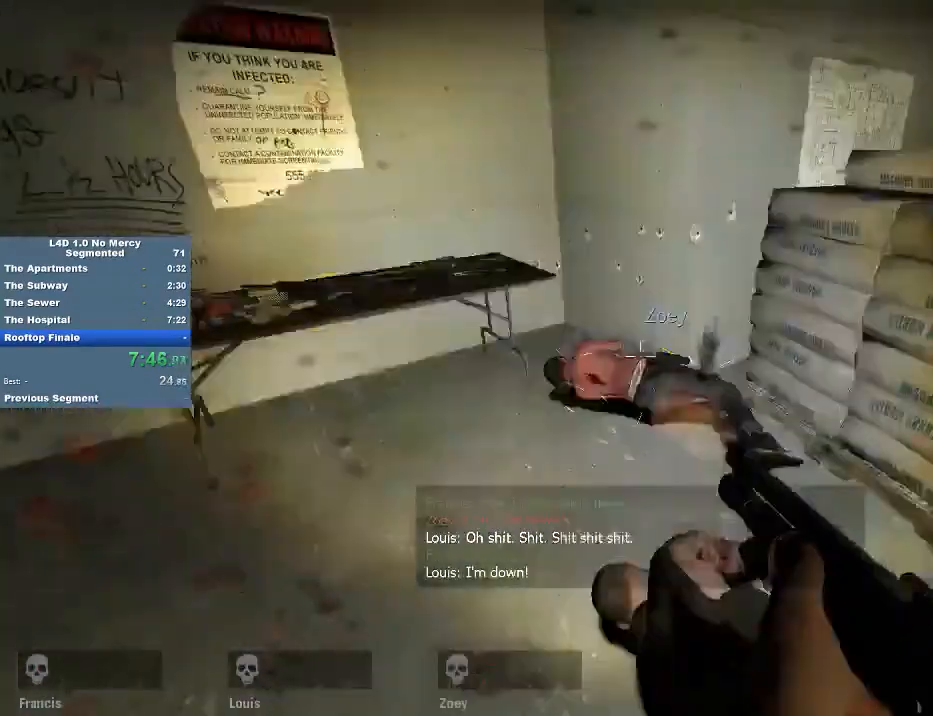
{"keys": ["w"], "mouse": [], "events": [[17, "mouse_left", "up"], [117, "a", "down"], [117, "s", "up"], [217, "w", "down"], [350, "a", "up"]]}
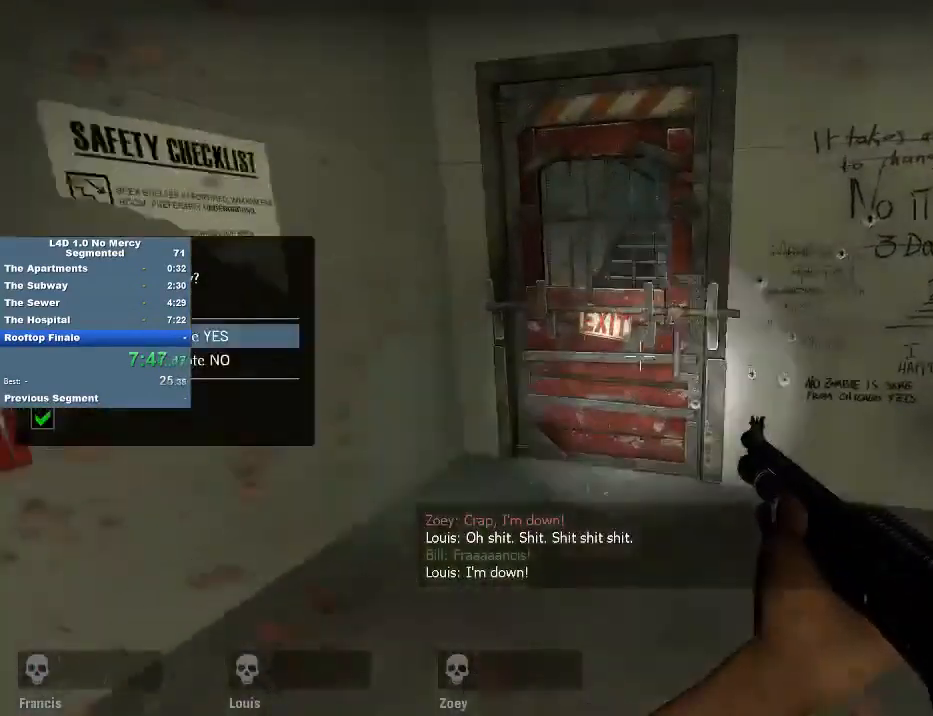
{"keys": ["e"], "mouse": [], "events": [[283, "e", "down"], [383, "e", "up"], [383, "w", "up"], [417, "e", "down"]]}
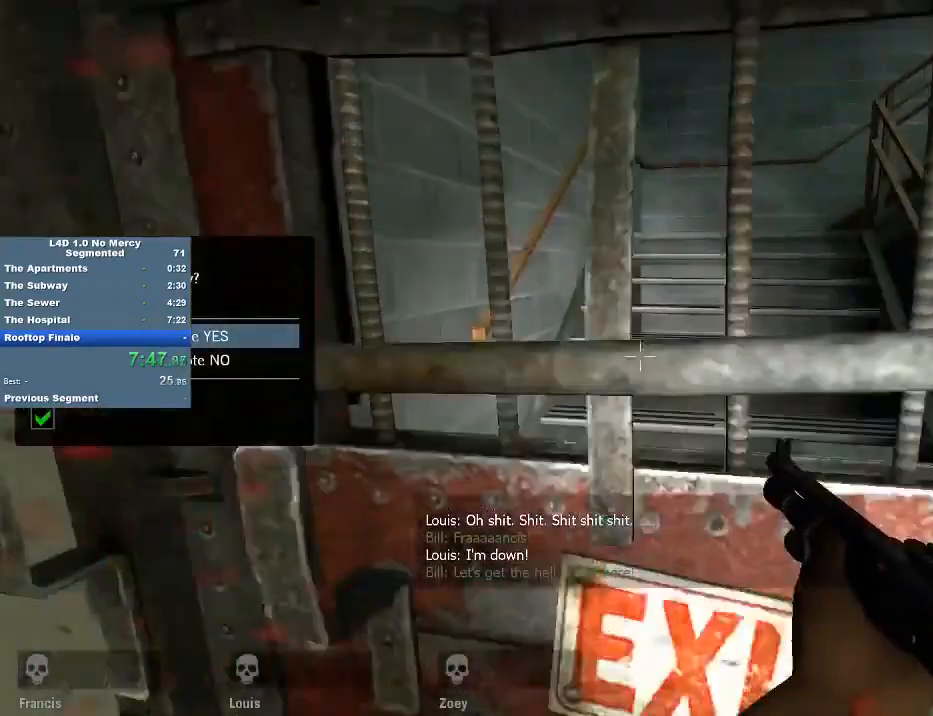
{"keys": ["e", "w"], "mouse": [], "events": [[17, "e", "up"], [50, "e", "down"], [150, "e", "up"], [217, "e", "down"], [283, "w", "down"], [383, "e", "up"], [450, "e", "down"]]}
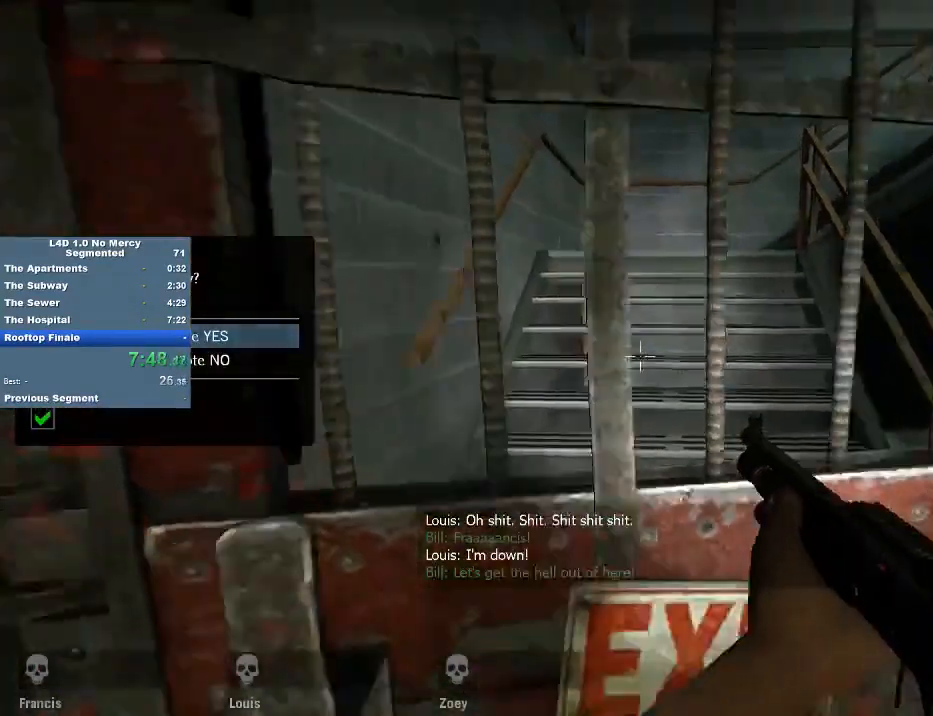
{"keys": ["a", "w"], "mouse": [], "events": [[17, "e", "up"], [117, "r", "down"], [217, "r", "up"], [250, "a", "down"]]}
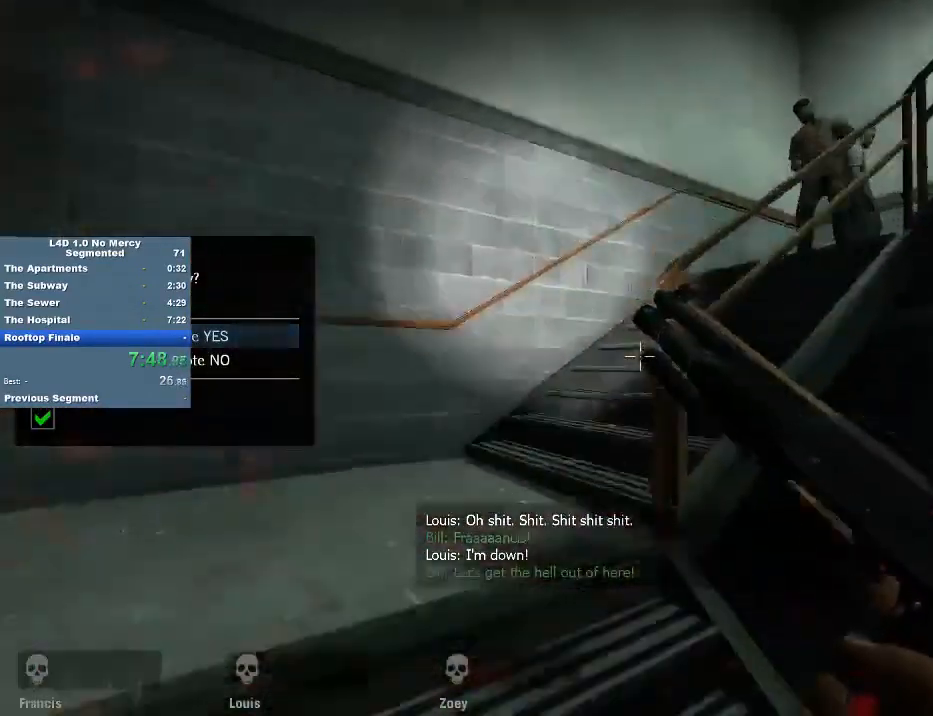
{"keys": ["w"], "mouse": [], "events": [[50, "w", "up"], [150, "w", "down"], [317, "a", "up"]]}
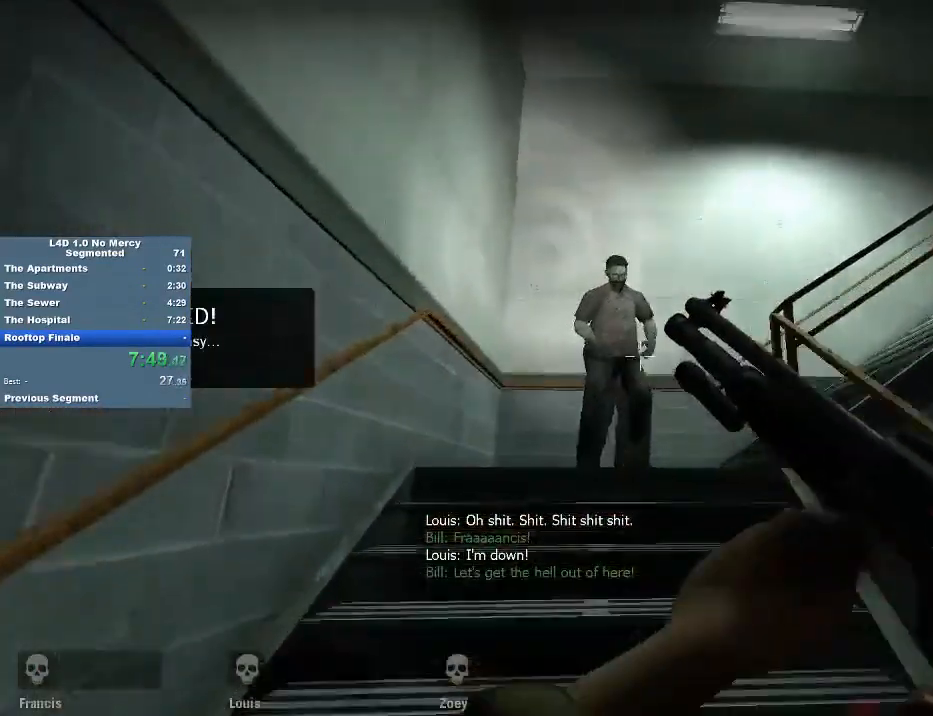
{"keys": ["w"], "mouse": [], "events": [[17, "mouse_left", "down"], [117, "mouse_left", "up"], [150, "mouse_left", "down"], [250, "mouse_left", "up"]]}
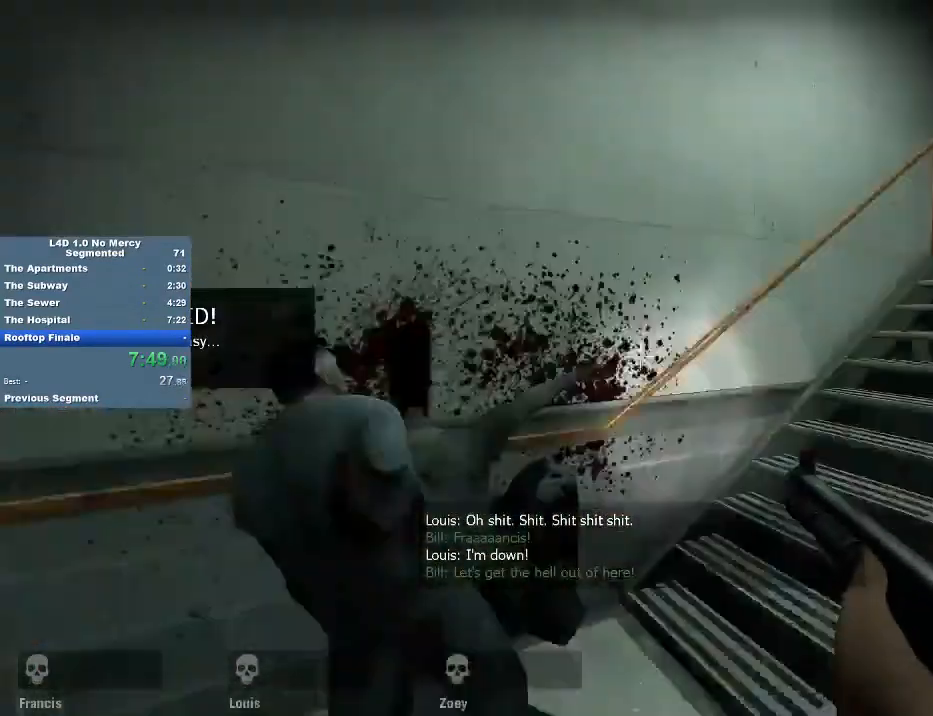
{"keys": ["w"], "mouse": [], "events": [[83, "r", "down"], [183, "r", "up"], [350, "d", "down"], [450, "d", "up"]]}
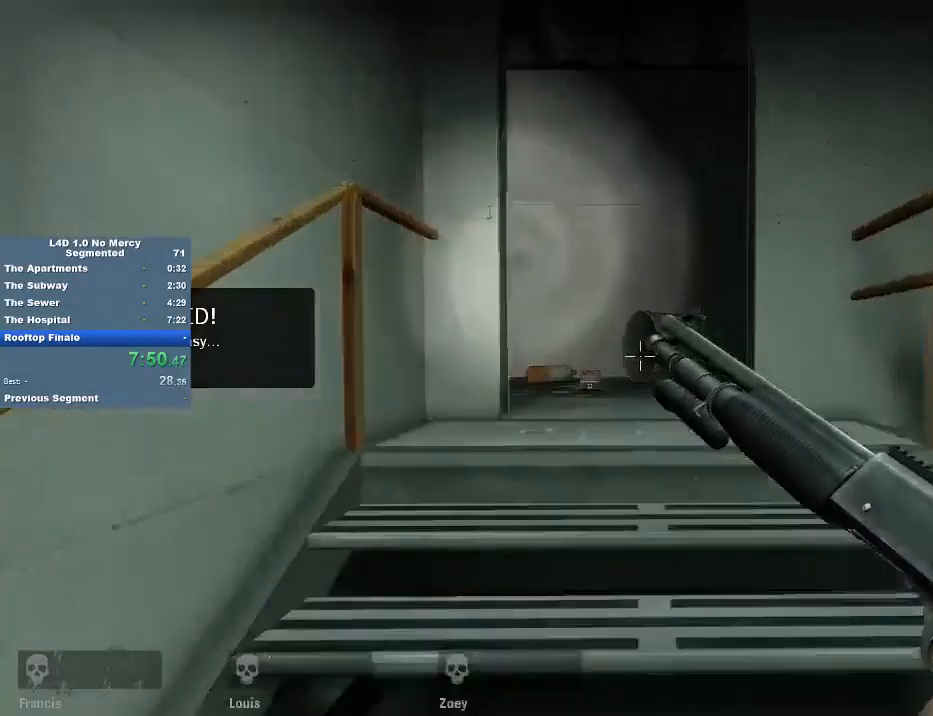
{"keys": ["w"], "mouse": [], "events": []}
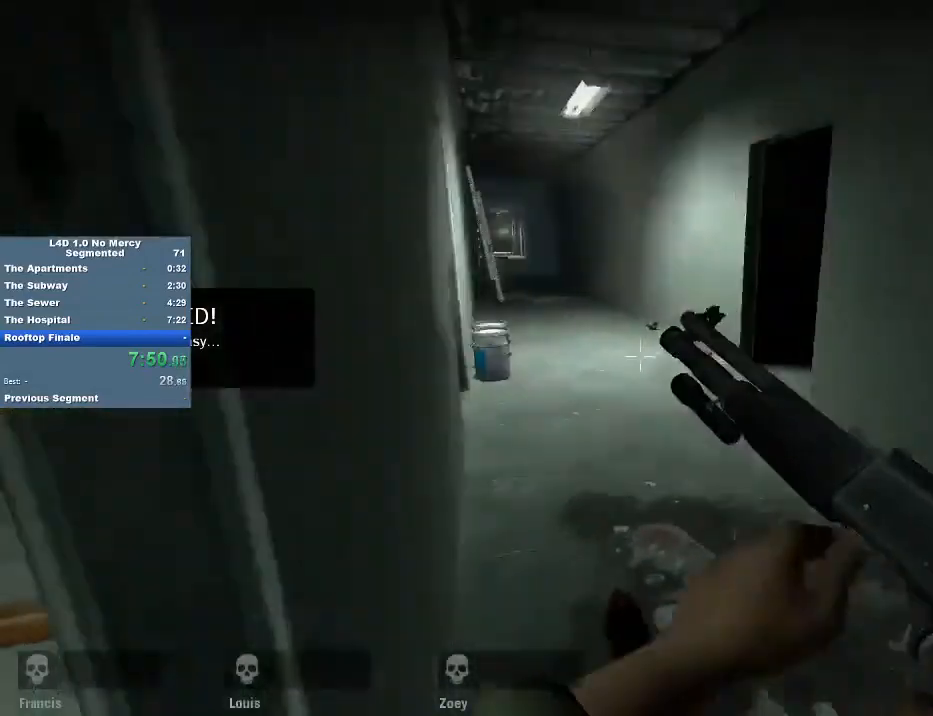
{"keys": ["w"], "mouse": [], "events": []}
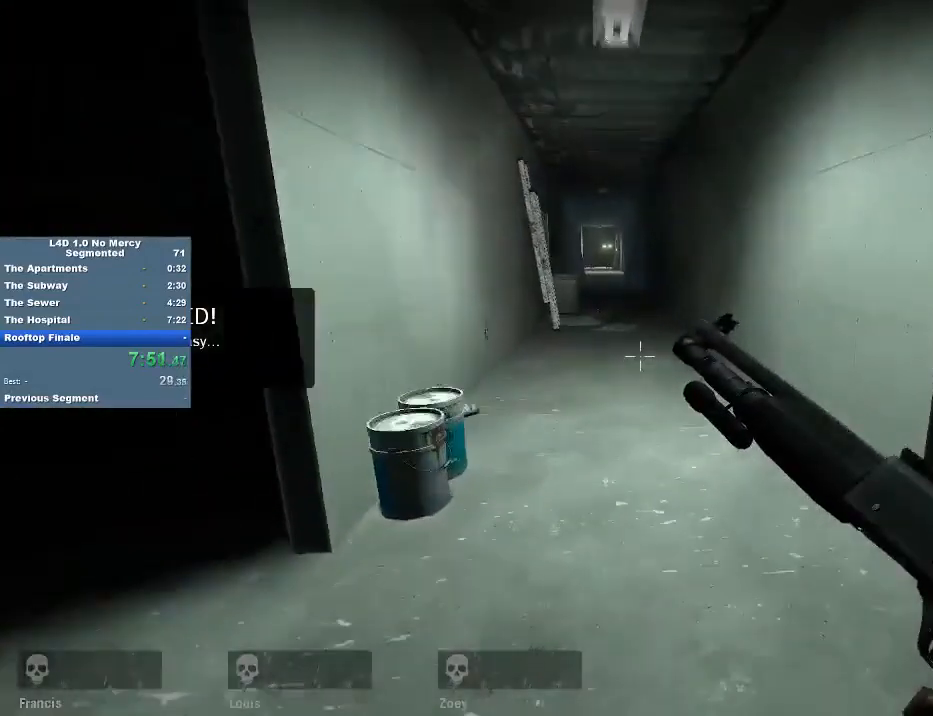
{"keys": ["a"], "mouse": [], "events": [[250, "mouse_wheel", "down"], [317, "a", "down"], [350, "w", "up"], [417, "mouse_wheel", "up"]]}
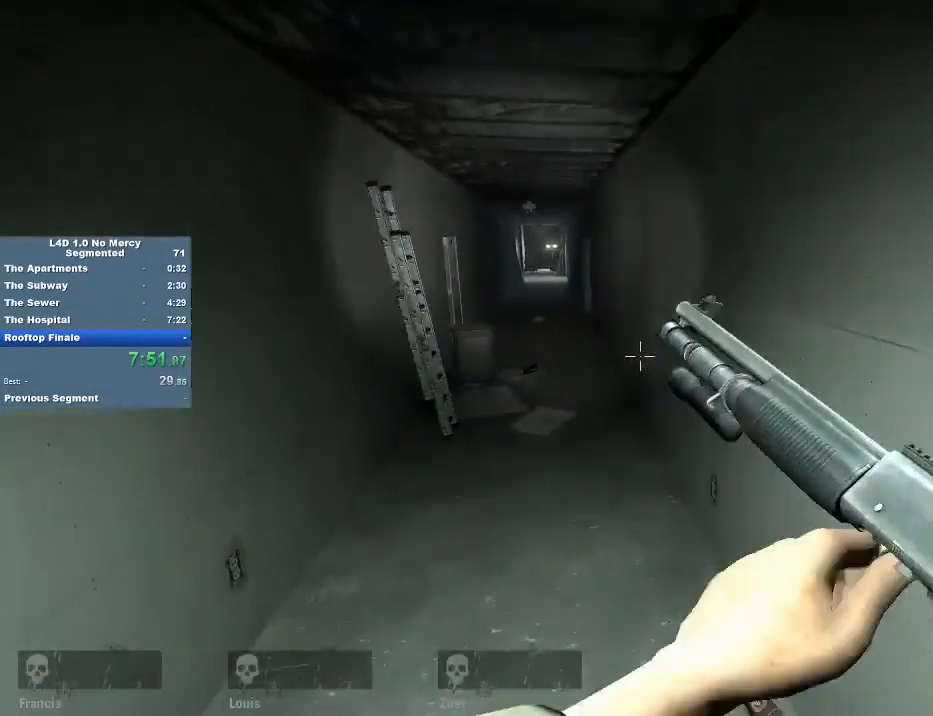
{"keys": ["d"], "mouse": [], "events": [[317, "d", "down"], [317, "mouse_wheel", "down"], [383, "a", "up"], [417, "mouse_wheel", "up"]]}
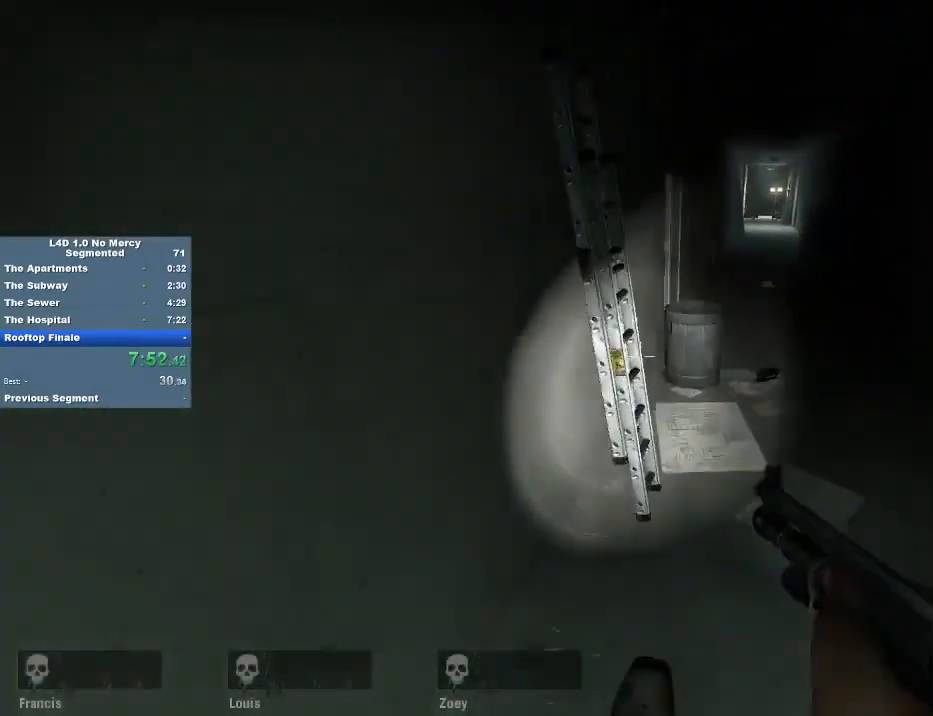
{"keys": ["a"], "mouse": [], "events": [[383, "mouse_wheel", "down"], [450, "a", "down"], [483, "d", "up"], [483, "mouse_wheel", "up"]]}
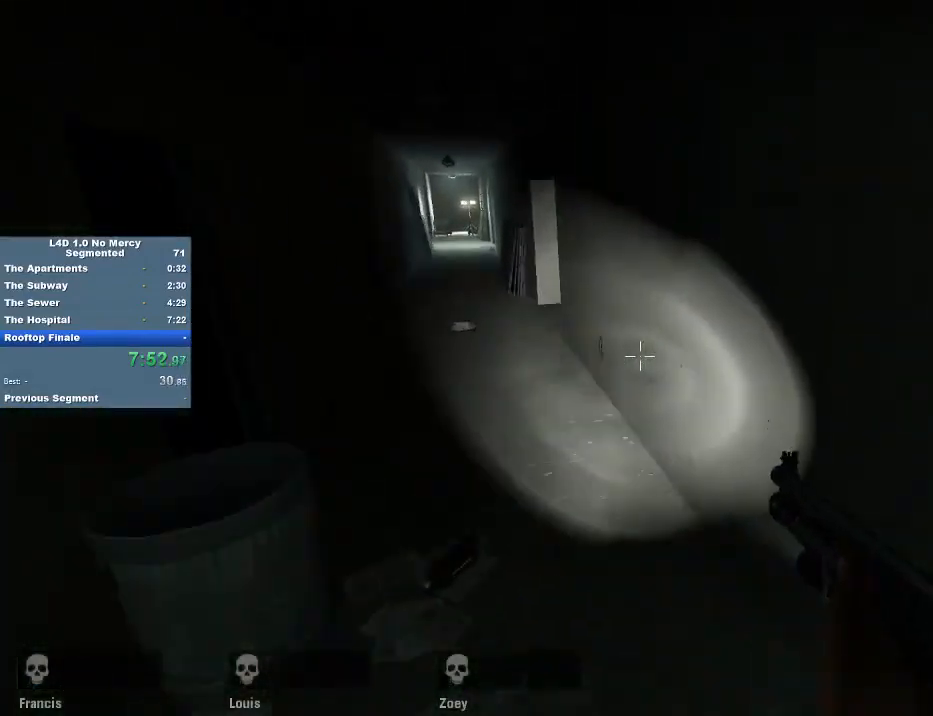
{"keys": ["a", "d"], "mouse": ["wheel"], "events": [[450, "d", "down"], [450, "mouse_wheel", "down"]]}
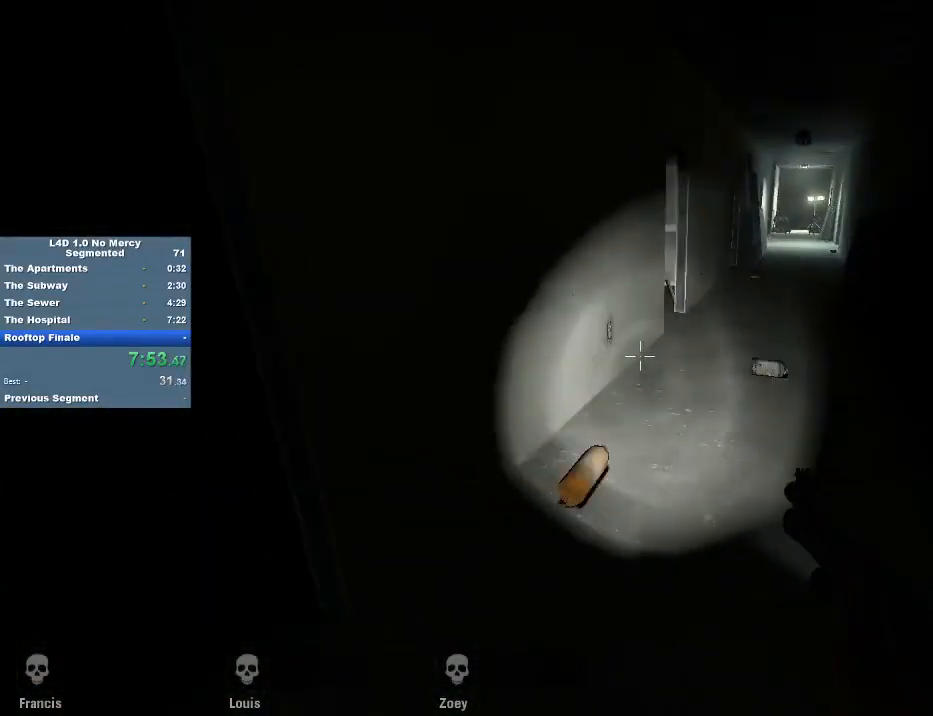
{"keys": ["d"], "mouse": [], "events": [[50, "a", "up"], [50, "mouse_wheel", "up"]]}
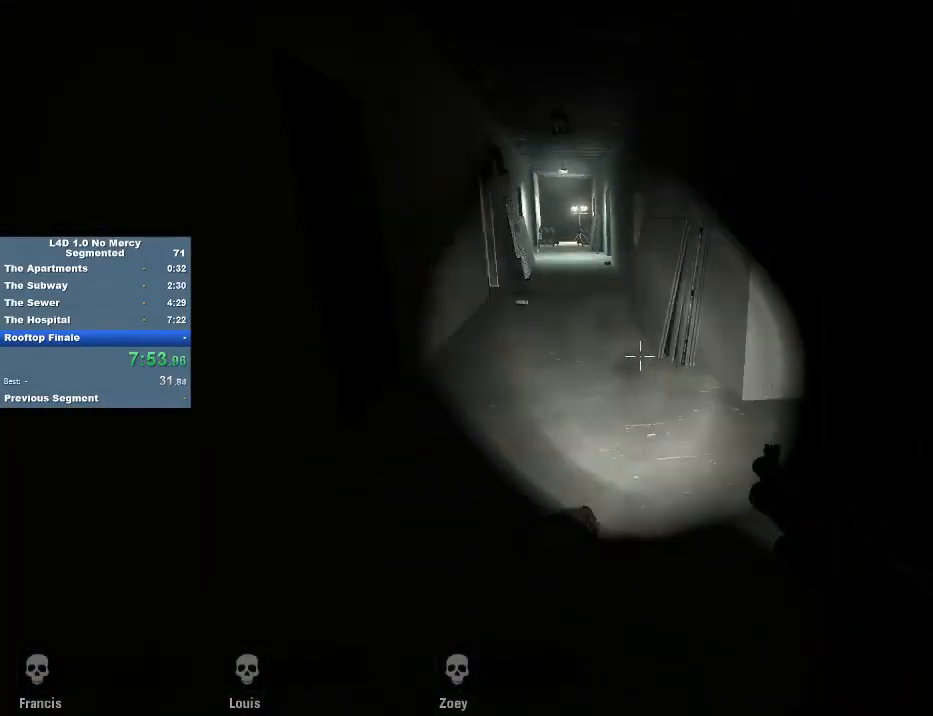
{"keys": ["a"], "mouse": [], "events": [[17, "mouse_wheel", "down"], [50, "a", "down"], [117, "d", "up"], [117, "mouse_wheel", "up"]]}
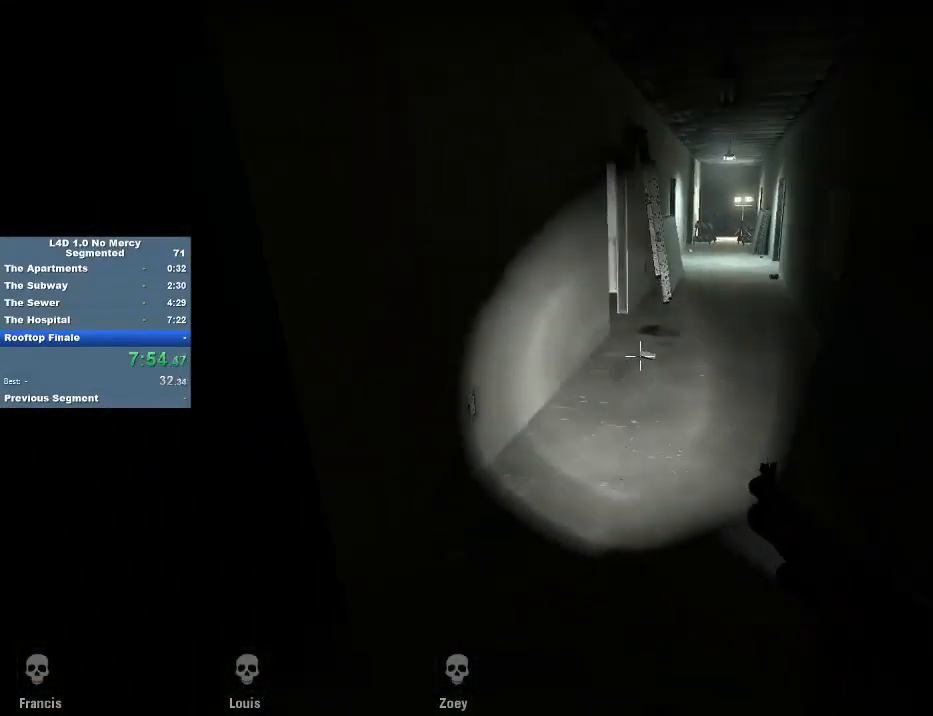
{"keys": ["d"], "mouse": [], "events": [[83, "d", "down"], [83, "mouse_wheel", "down"], [117, "a", "up"], [183, "mouse_wheel", "up"]]}
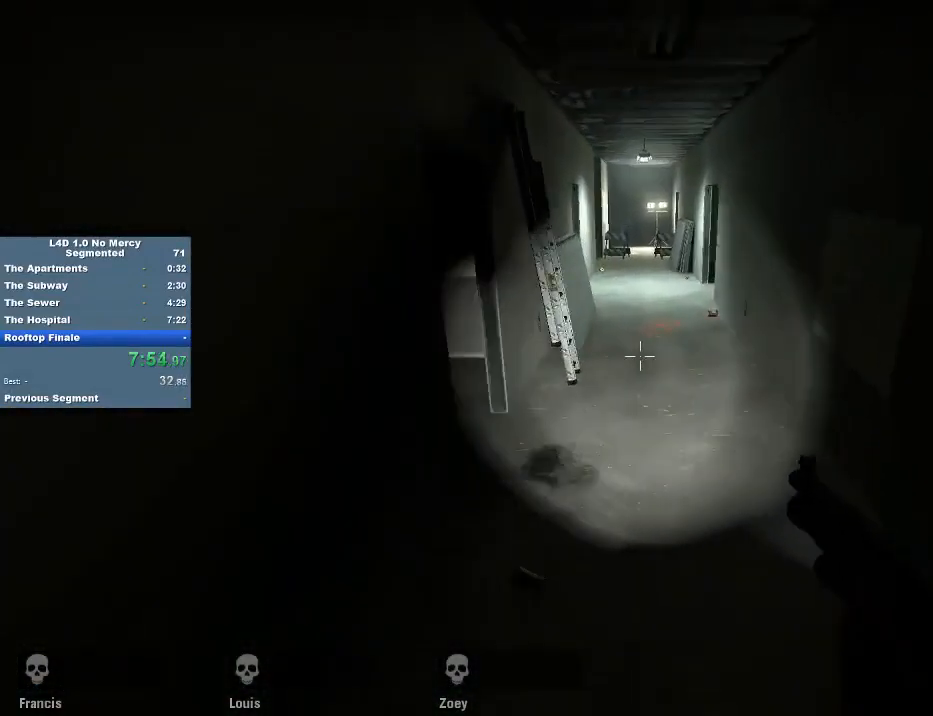
{"keys": ["a"], "mouse": [], "events": [[183, "a", "down"], [217, "d", "up"]]}
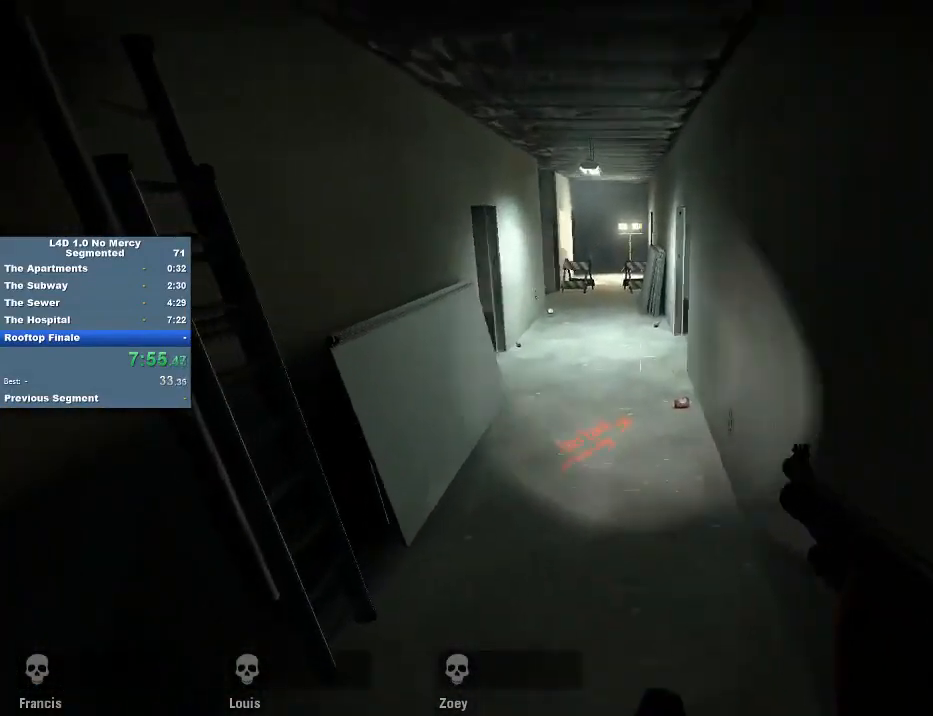
{"keys": ["d"], "mouse": [], "events": [[150, "mouse_wheel", "down"], [183, "d", "down"], [250, "a", "up"], [250, "mouse_wheel", "up"]]}
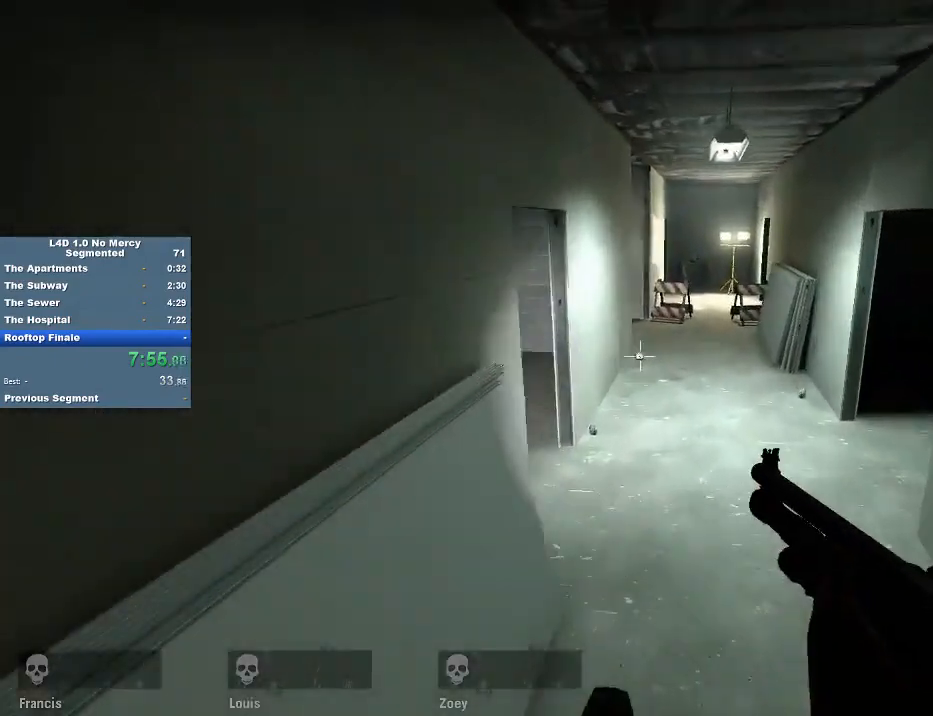
{"keys": ["a"], "mouse": [], "events": [[217, "mouse_wheel", "down"], [317, "a", "down"], [317, "mouse_wheel", "up"], [350, "d", "up"]]}
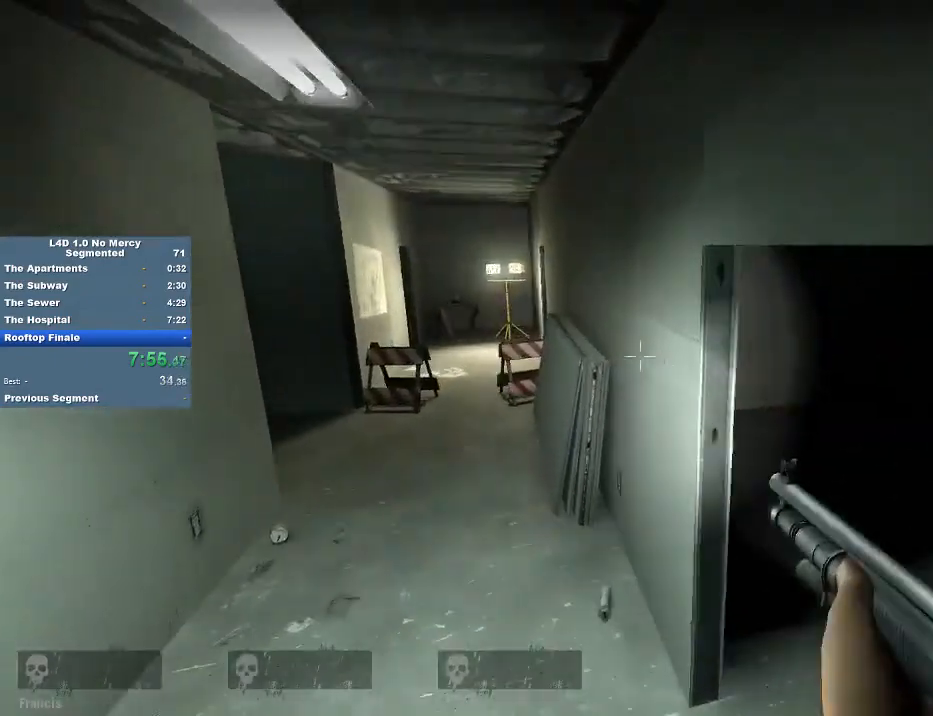
{"keys": ["a"], "mouse": [], "events": [[283, "mouse_wheel", "down"], [383, "mouse_wheel", "up"]]}
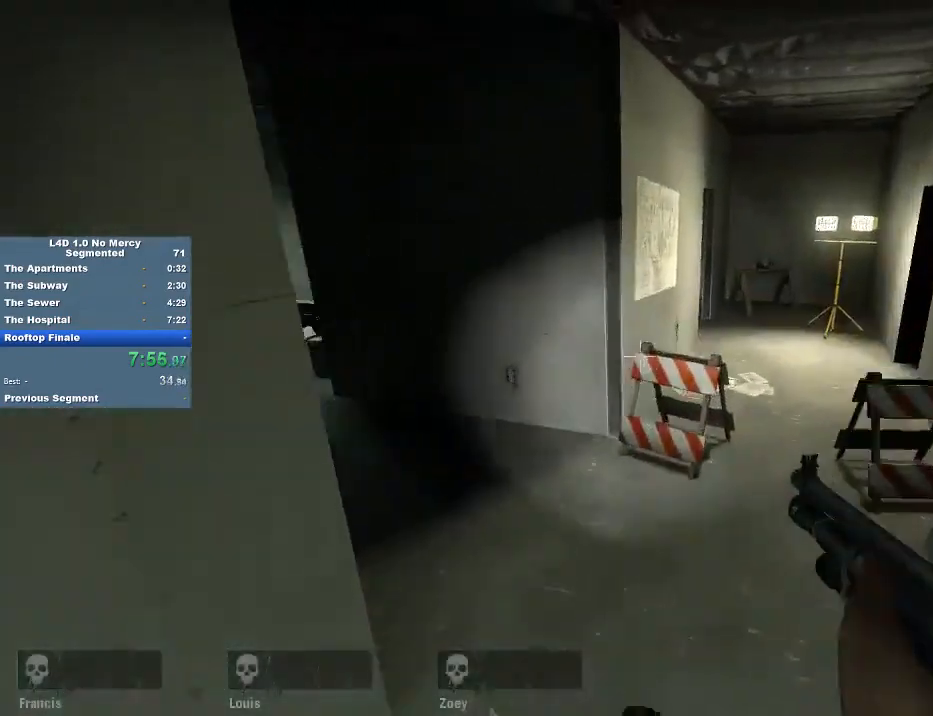
{"keys": ["a", "w"], "mouse": [], "events": [[283, "w", "down"]]}
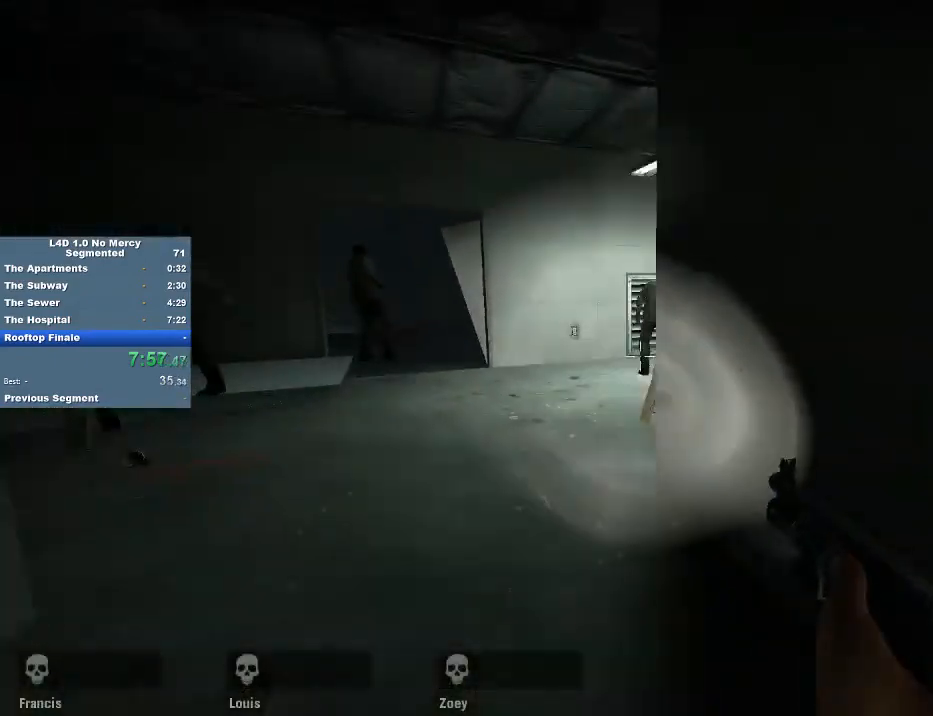
{"keys": ["w"], "mouse": [], "events": [[183, "mouse_left", "down"], [217, "a", "up"], [250, "mouse_left", "up"]]}
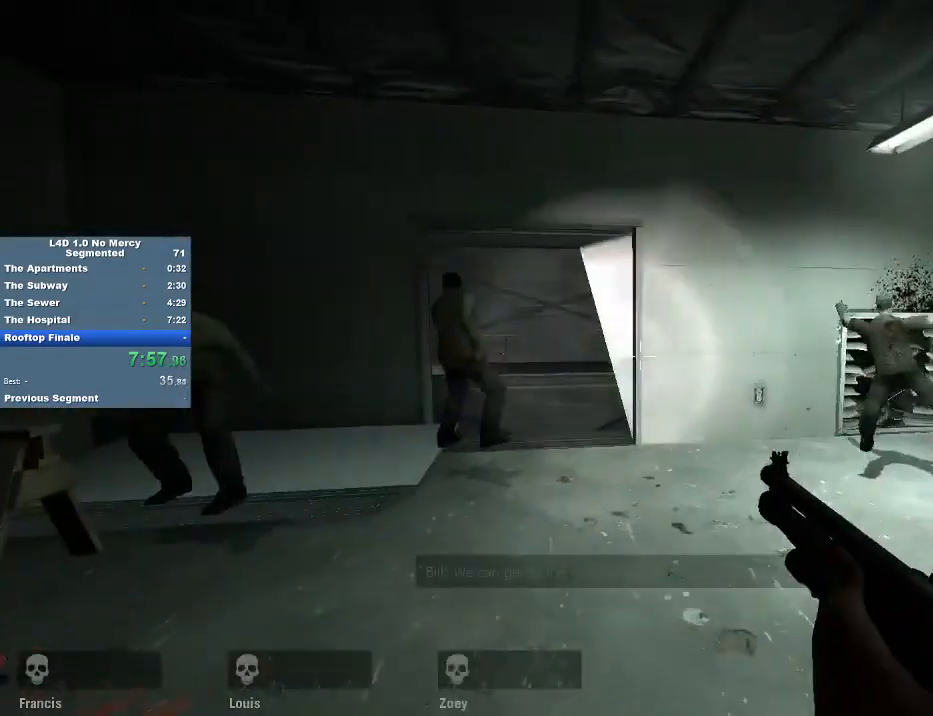
{"keys": ["w"], "mouse": [], "events": [[183, "a", "down"], [217, "mouse_left", "down"], [283, "a", "up"], [317, "d", "down"], [383, "mouse_left", "up"], [483, "d", "up"]]}
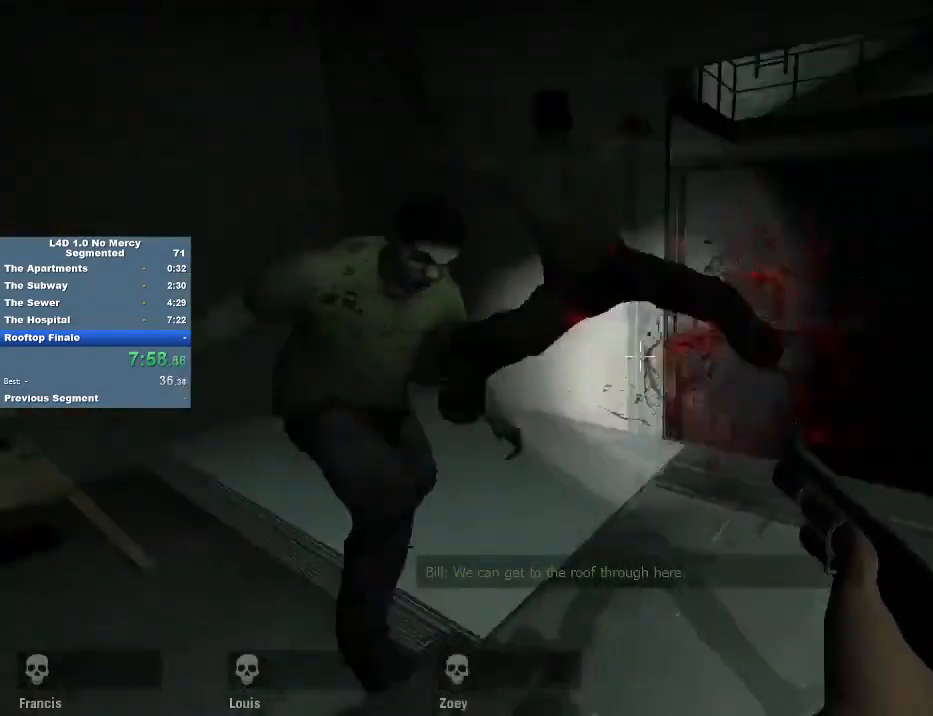
{"keys": ["a"], "mouse": ["right"], "events": [[17, "d", "down"], [250, "d", "up"], [283, "mouse_left", "down"], [283, "w", "up"], [350, "mouse_left", "up"], [450, "a", "down"], [483, "mouse_right", "down"]]}
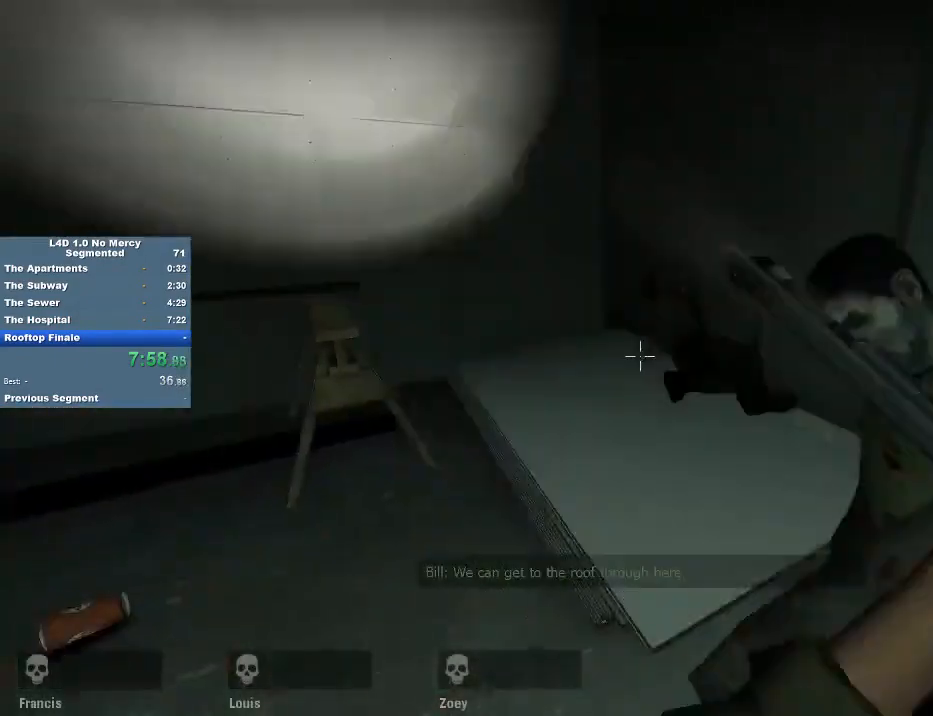
{"keys": [], "mouse": [], "events": [[17, "a", "up"], [217, "d", "down"], [350, "mouse_right", "up"], [350, "w", "down"], [417, "d", "up"], [483, "w", "up"]]}